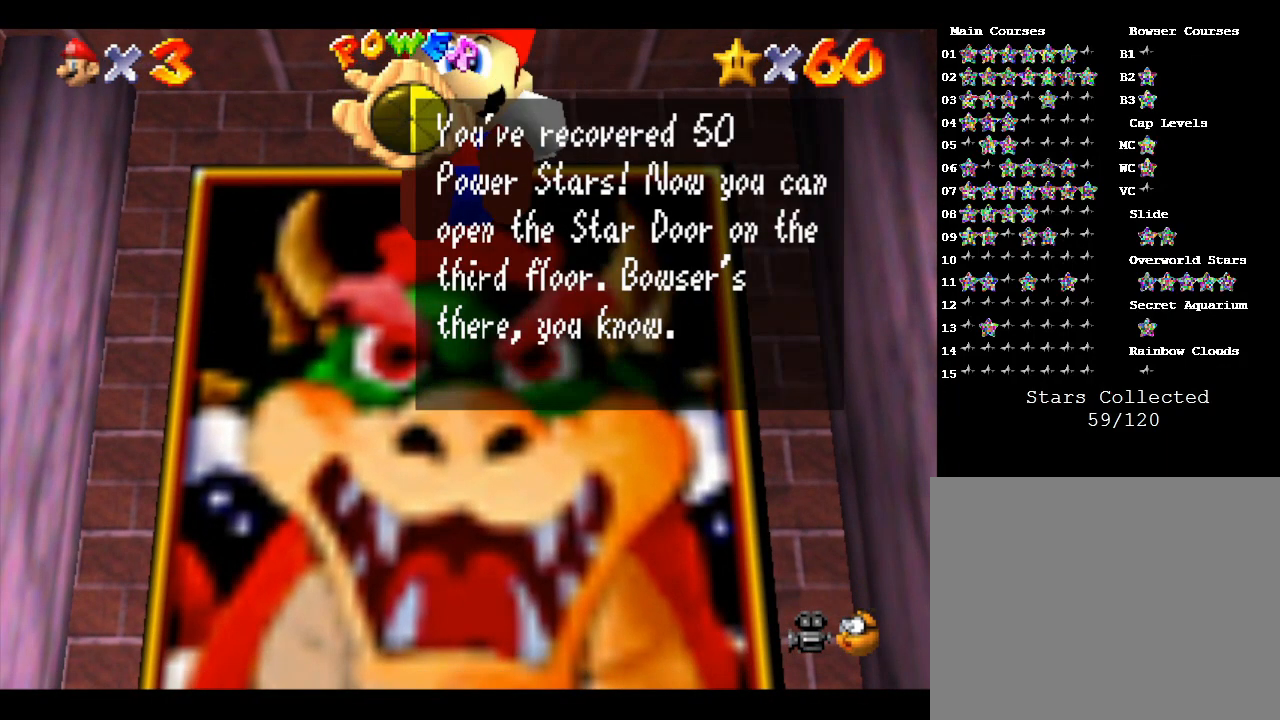
Gameplay with a controller (Nintendo layout); each line is a JSON object with the inputs held at the frame after it. "events" lists button and stick changes between this image and that frame as [ms after this image, input, new state], when the widget could be followed in between. Not read: L3 R3.
{"buttons": [], "left_stick": "center", "events": []}
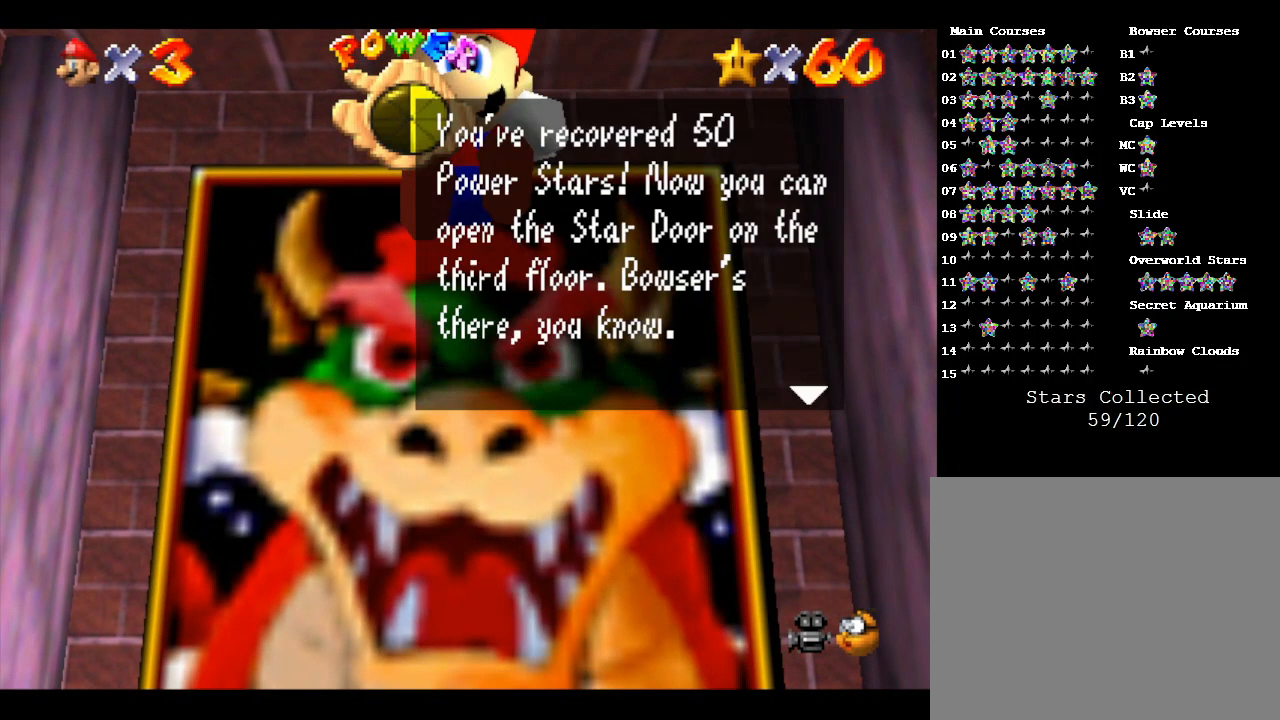
{"buttons": [], "left_stick": "center", "events": []}
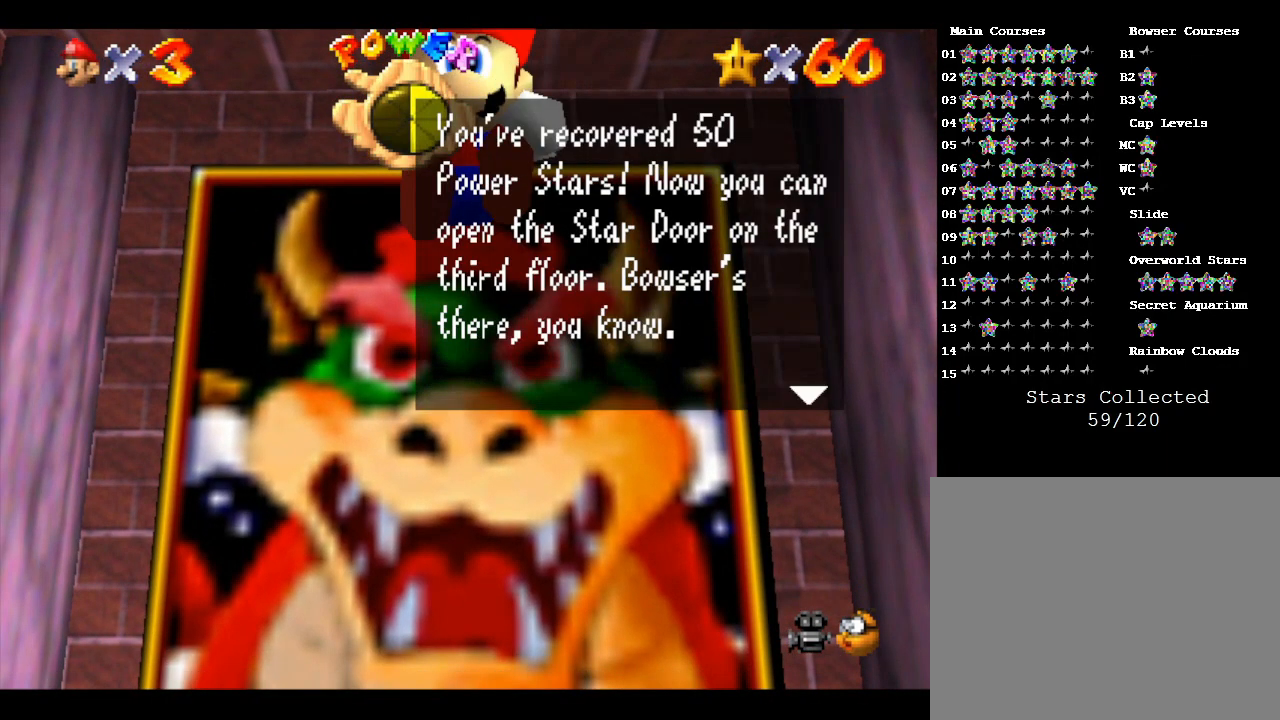
{"buttons": [], "left_stick": "center", "events": []}
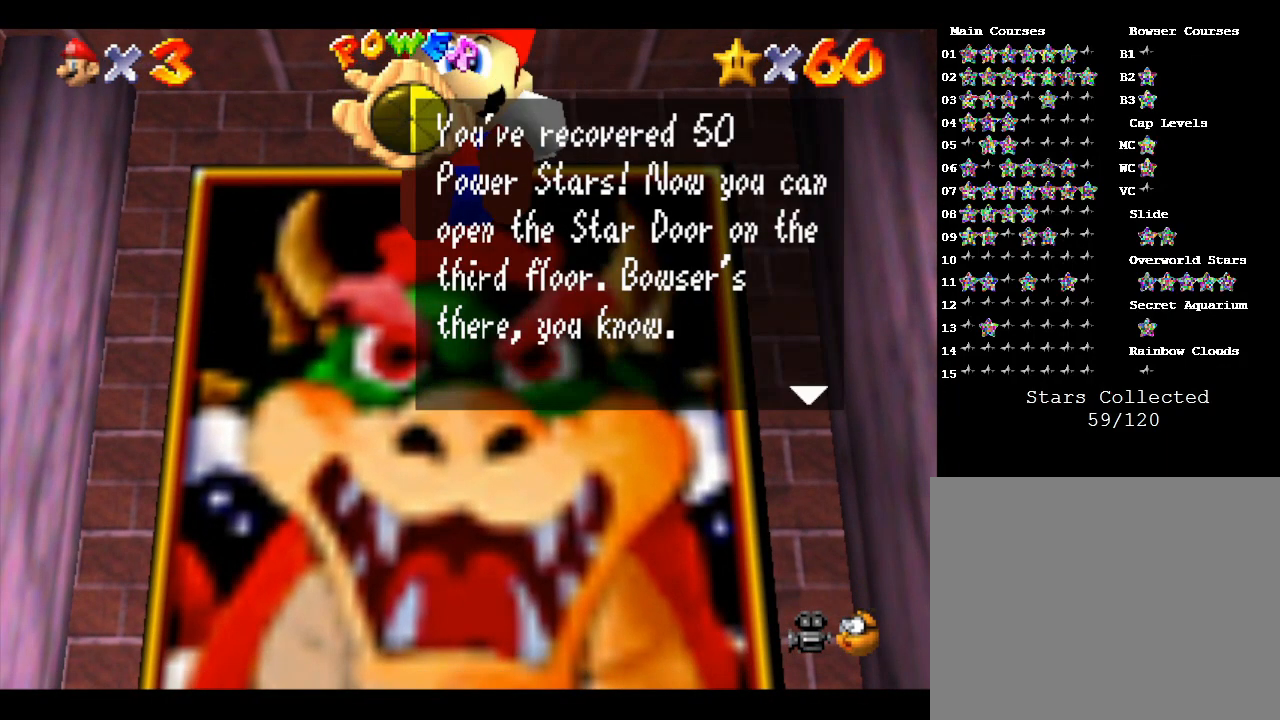
{"buttons": [], "left_stick": "center", "events": []}
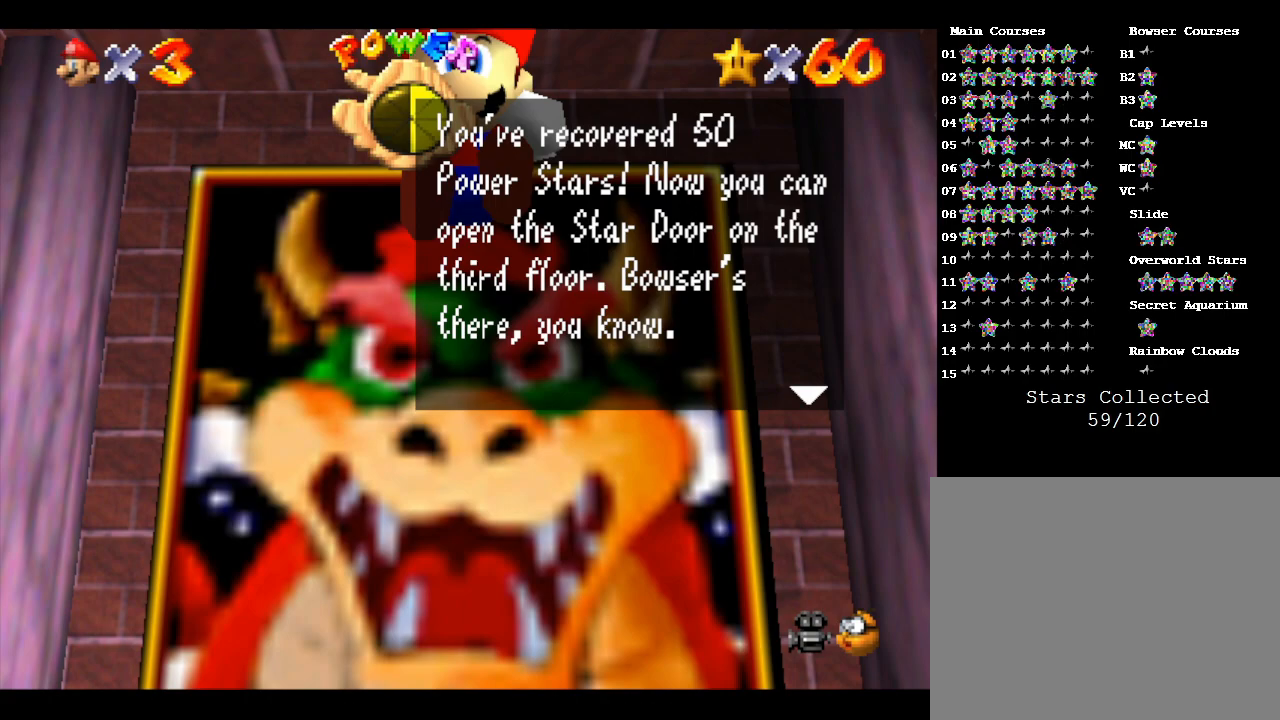
{"buttons": [], "left_stick": "center", "events": []}
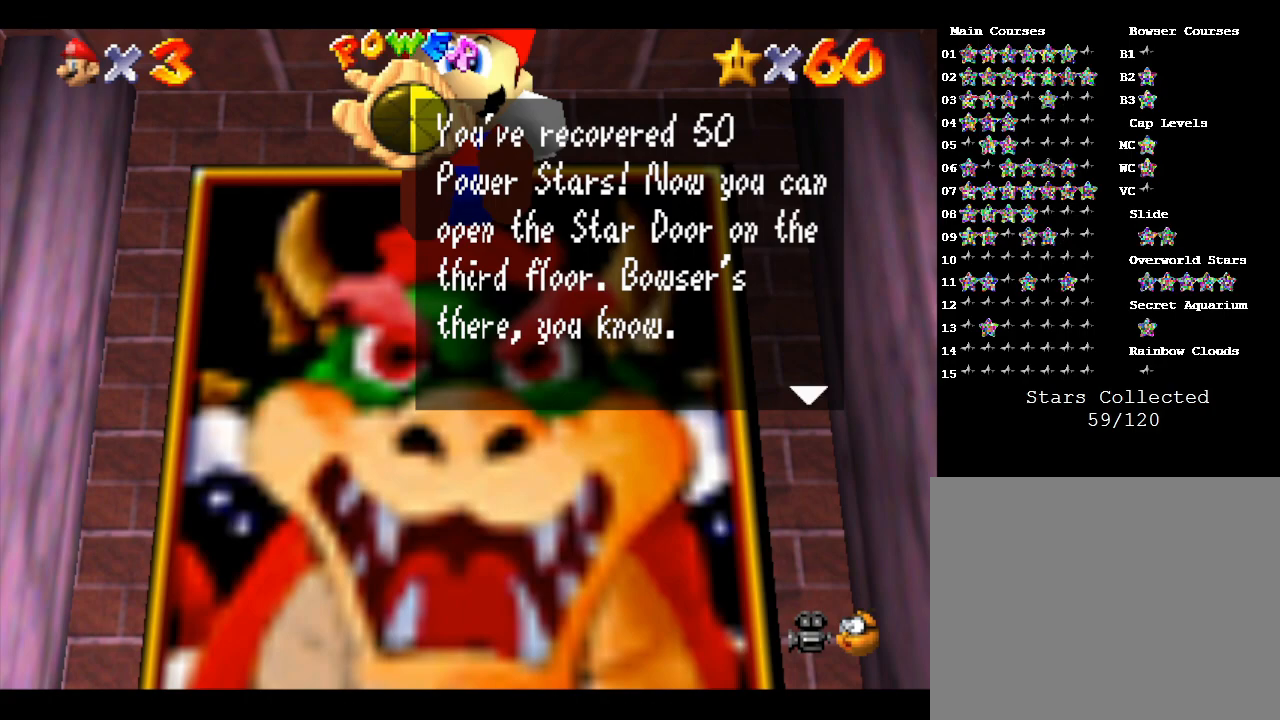
{"buttons": [], "left_stick": "center", "events": [[67, "A", "down"], [317, "A", "up"]]}
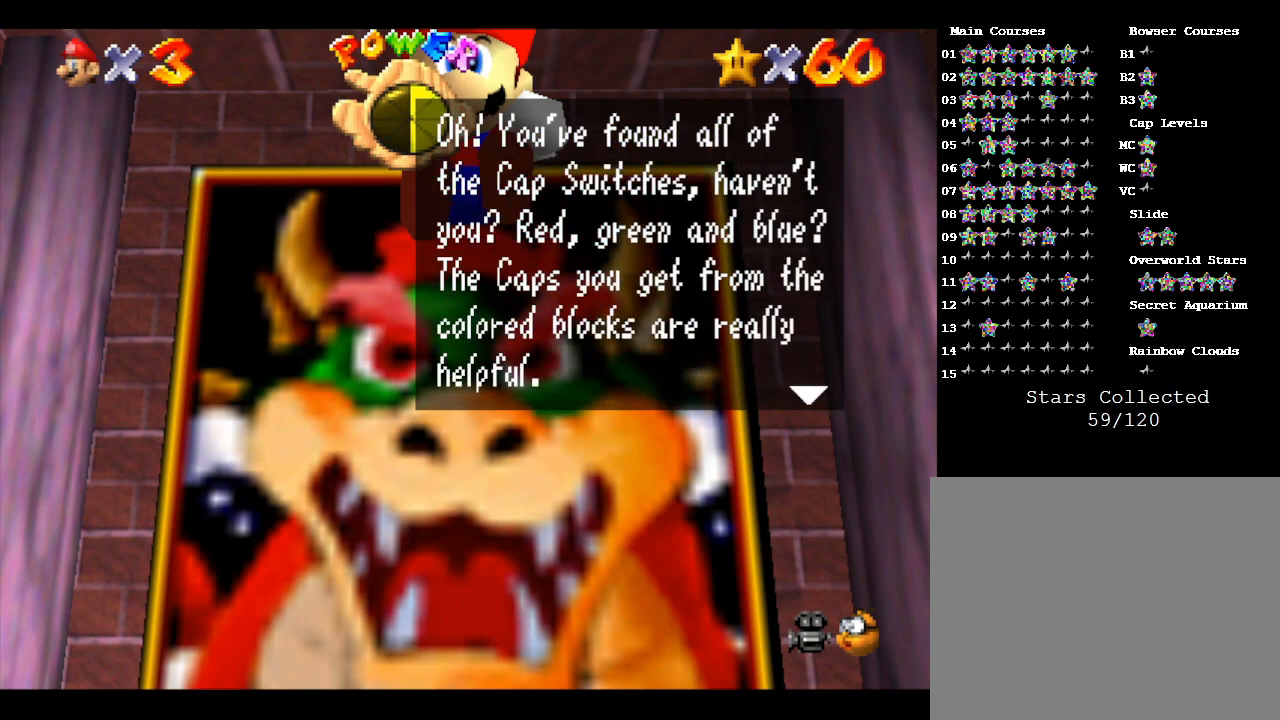
{"buttons": ["A"], "left_stick": "center", "events": [[100, "A", "down"], [217, "A", "up"], [450, "A", "down"]]}
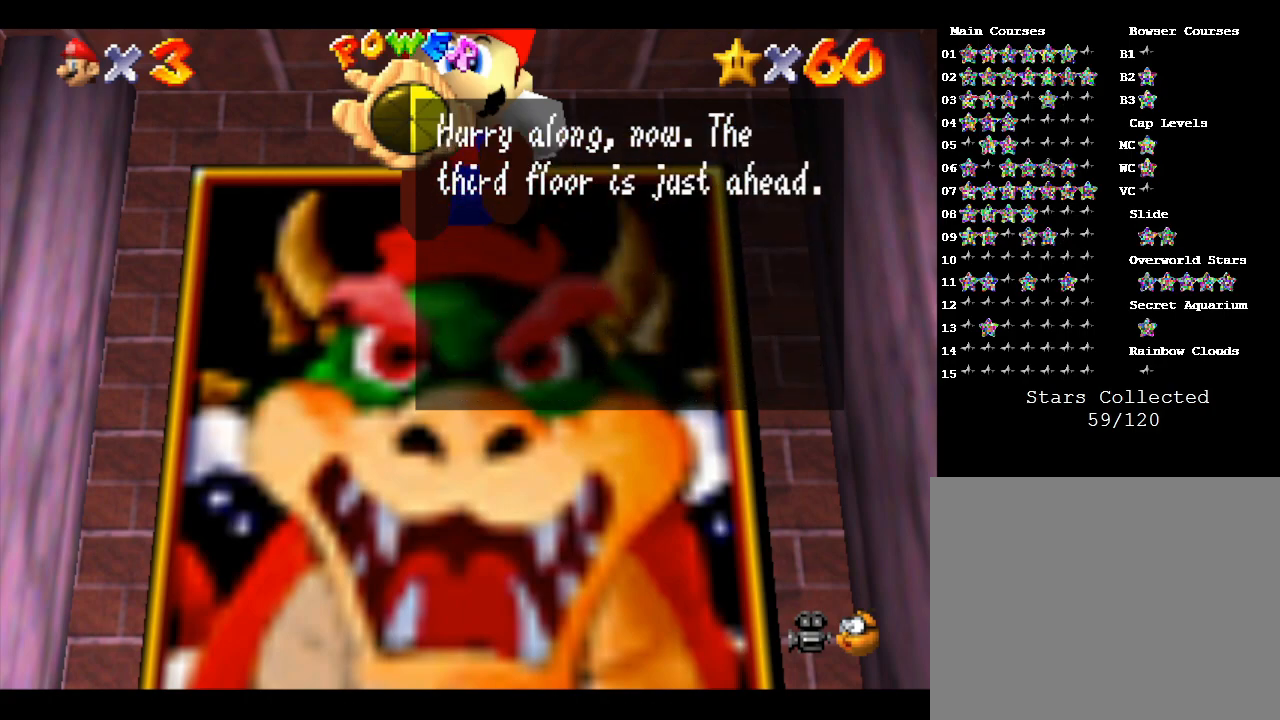
{"buttons": [], "left_stick": "center", "events": [[183, "A", "up"]]}
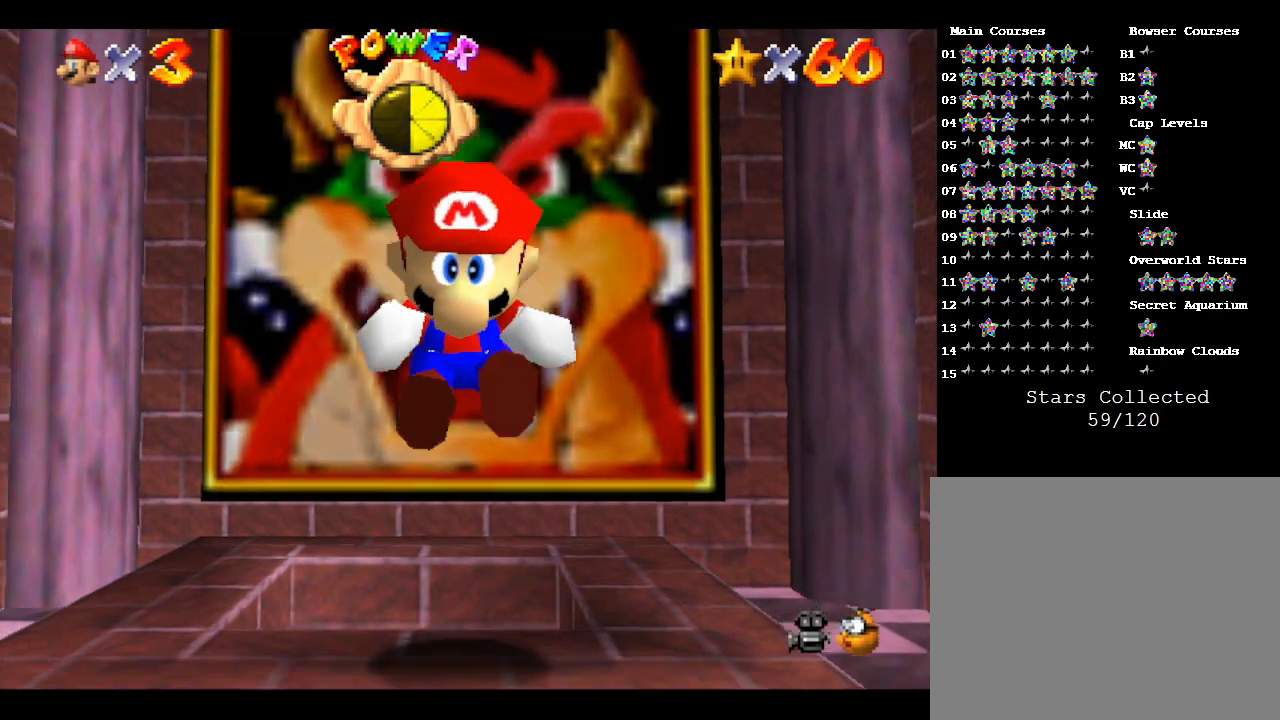
{"buttons": [], "left_stick": "up", "events": [[433, "left_stick", "up"]]}
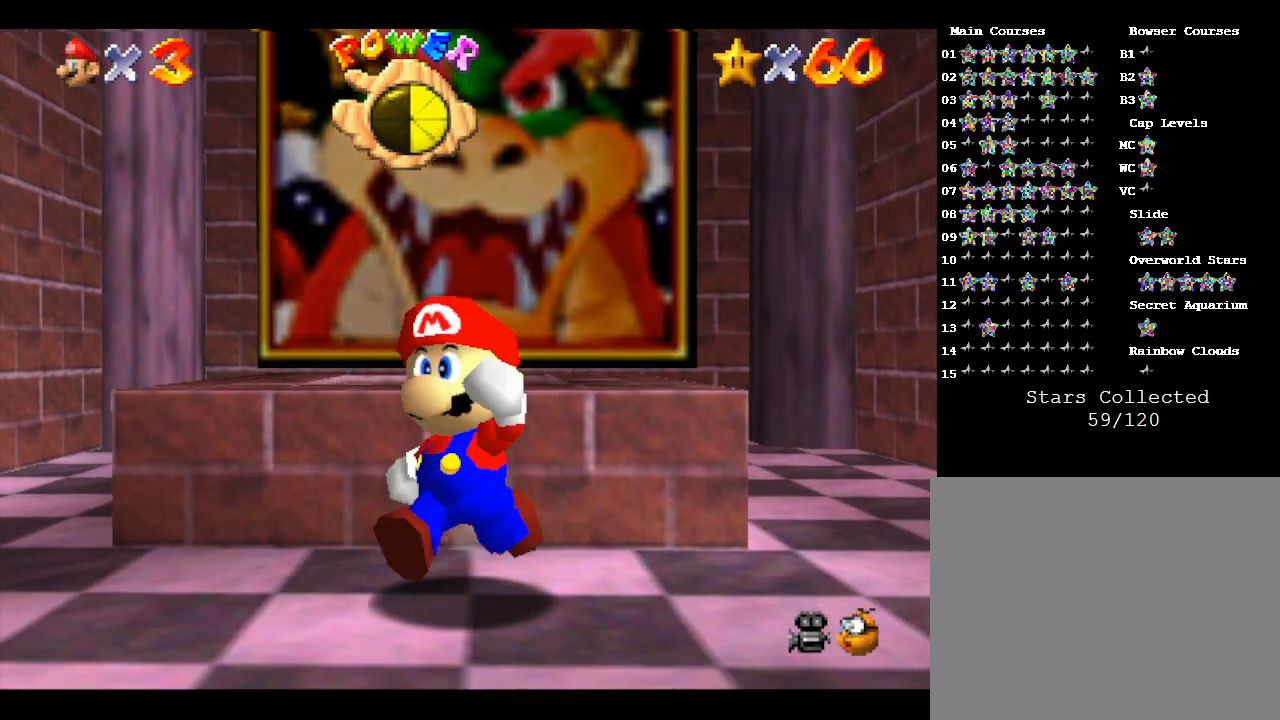
{"buttons": [], "left_stick": "up-right", "events": [[67, "A", "down"], [250, "A", "up"], [350, "left_stick", "up-right"]]}
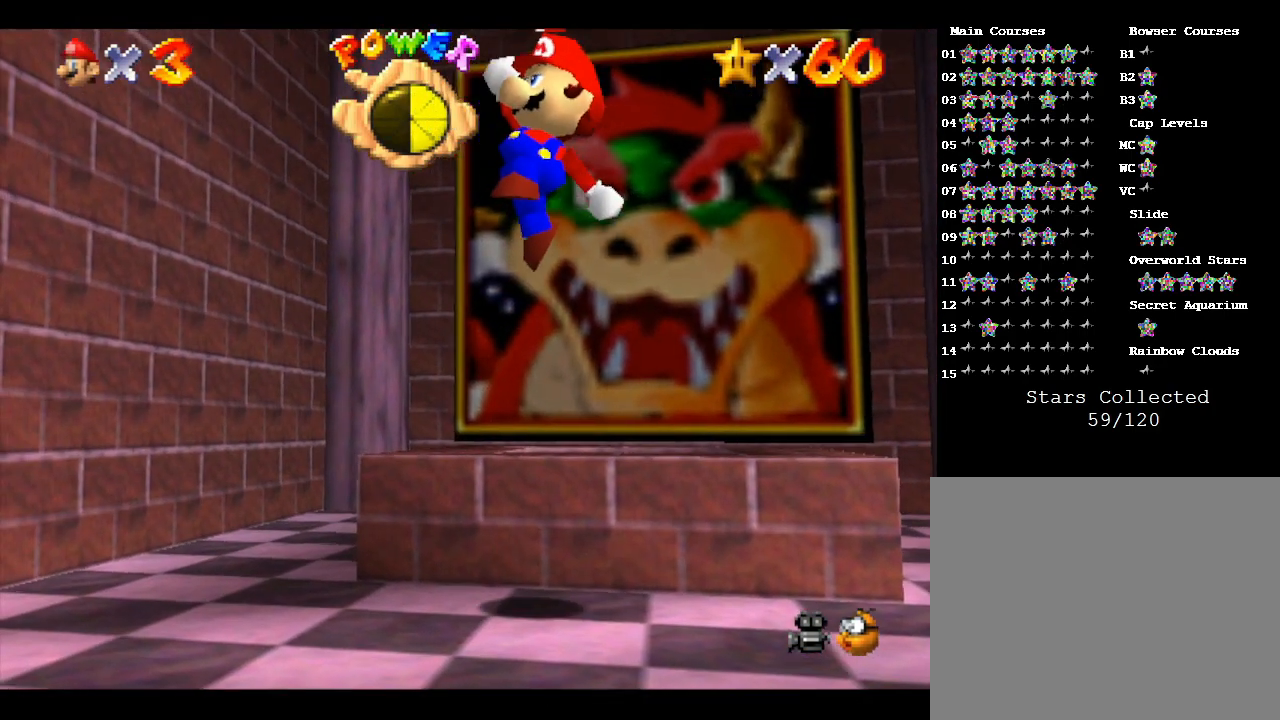
{"buttons": [], "left_stick": "up", "events": [[250, "left_stick", "up"]]}
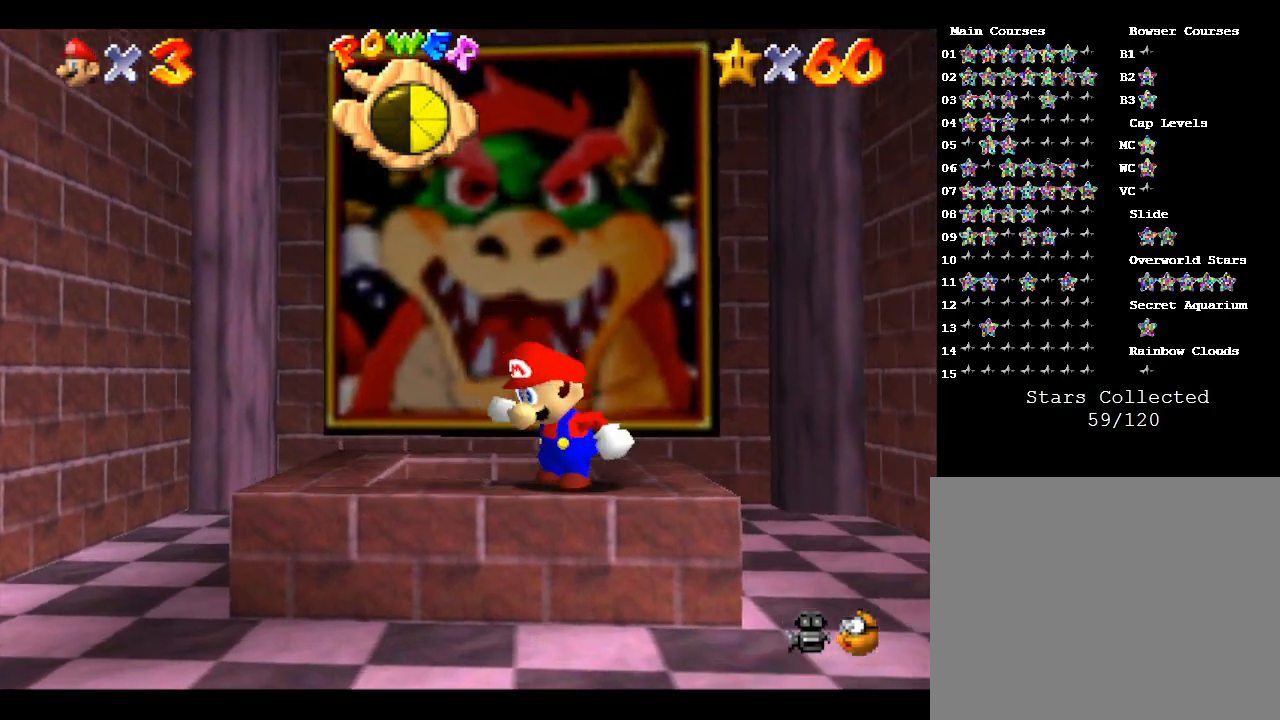
{"buttons": ["A"], "left_stick": "up-left", "events": [[150, "left_stick", "center"], [333, "left_stick", "left"], [433, "left_stick", "up-left"], [467, "A", "down"]]}
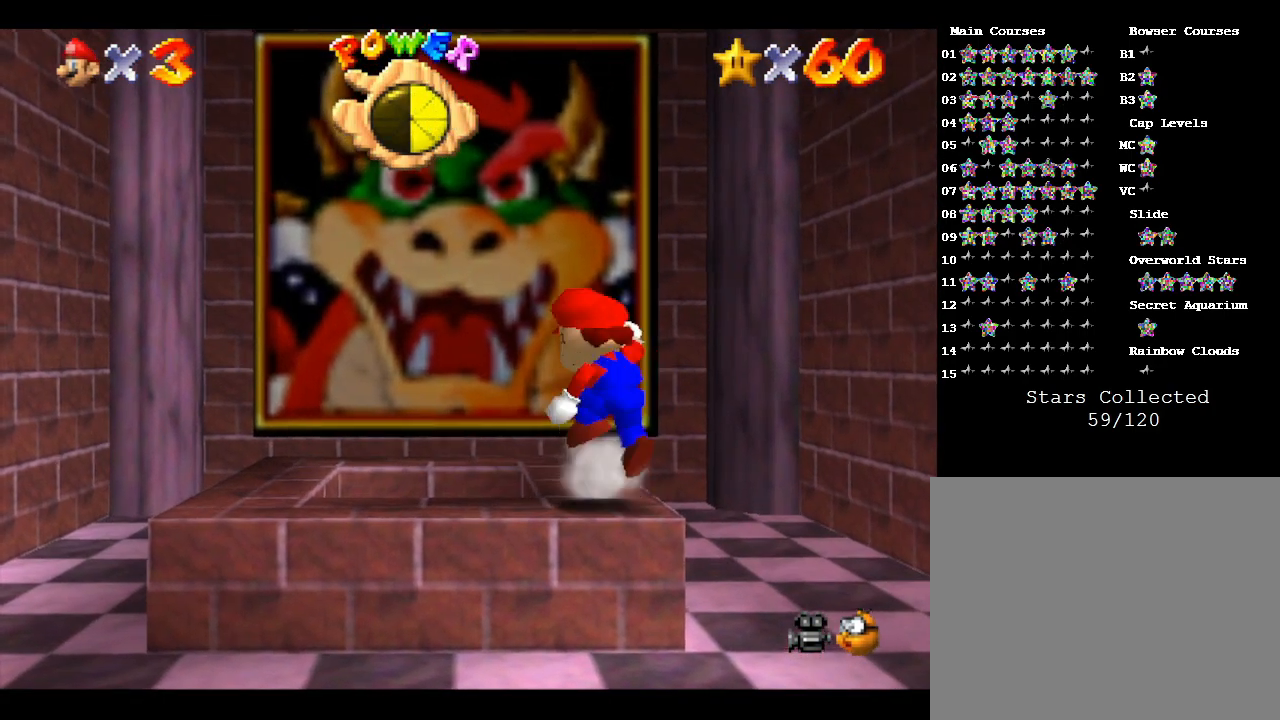
{"buttons": [], "left_stick": "center", "events": [[50, "A", "up"], [267, "left_stick", "center"]]}
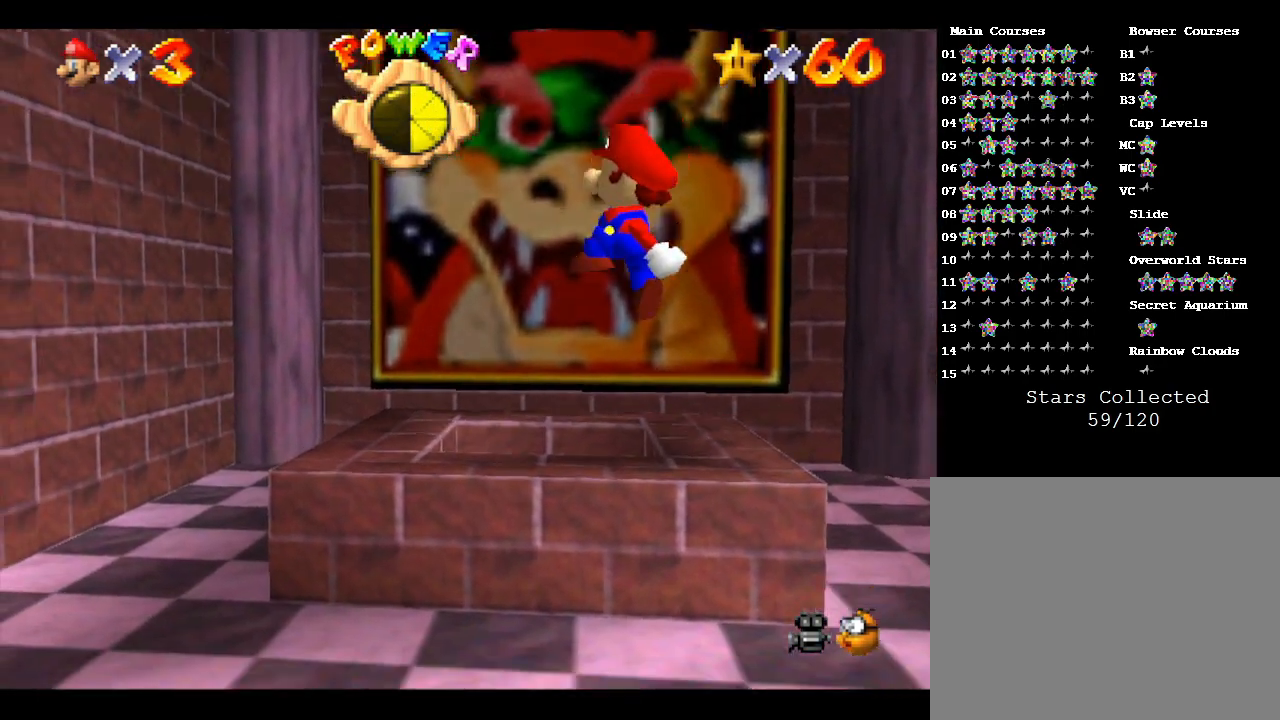
{"buttons": [], "left_stick": "center", "events": []}
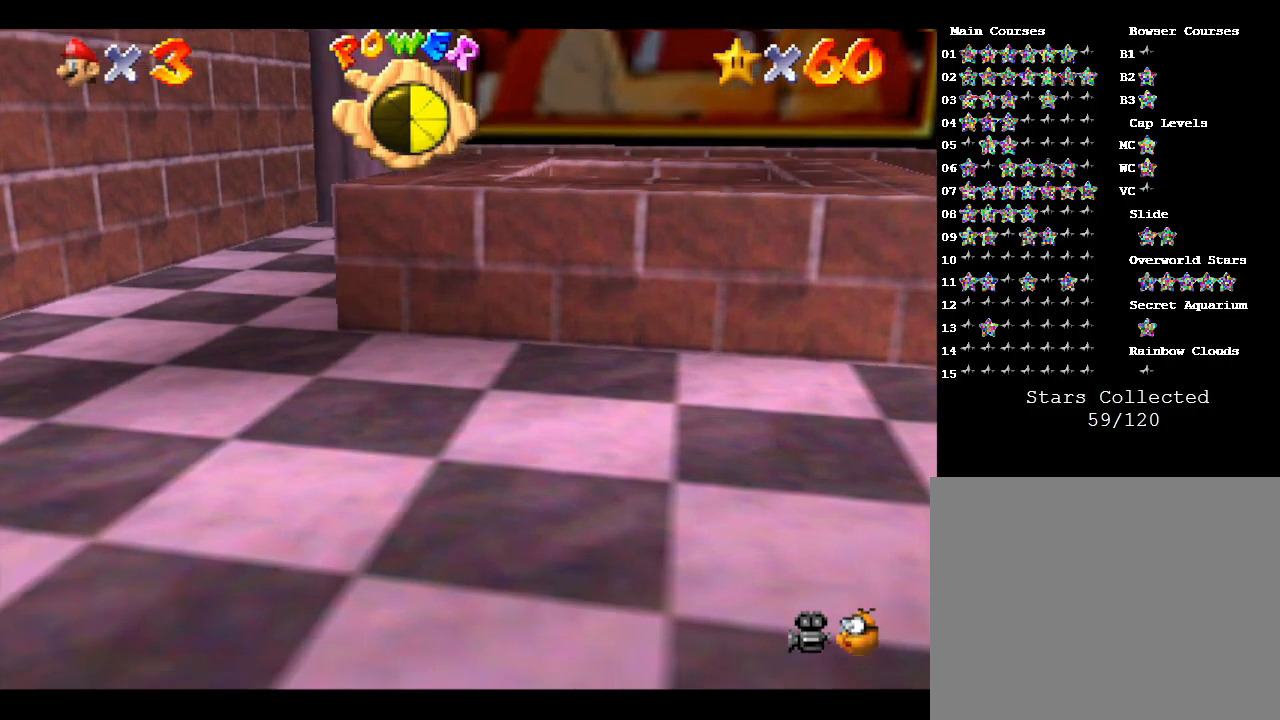
{"buttons": [], "left_stick": "center", "events": []}
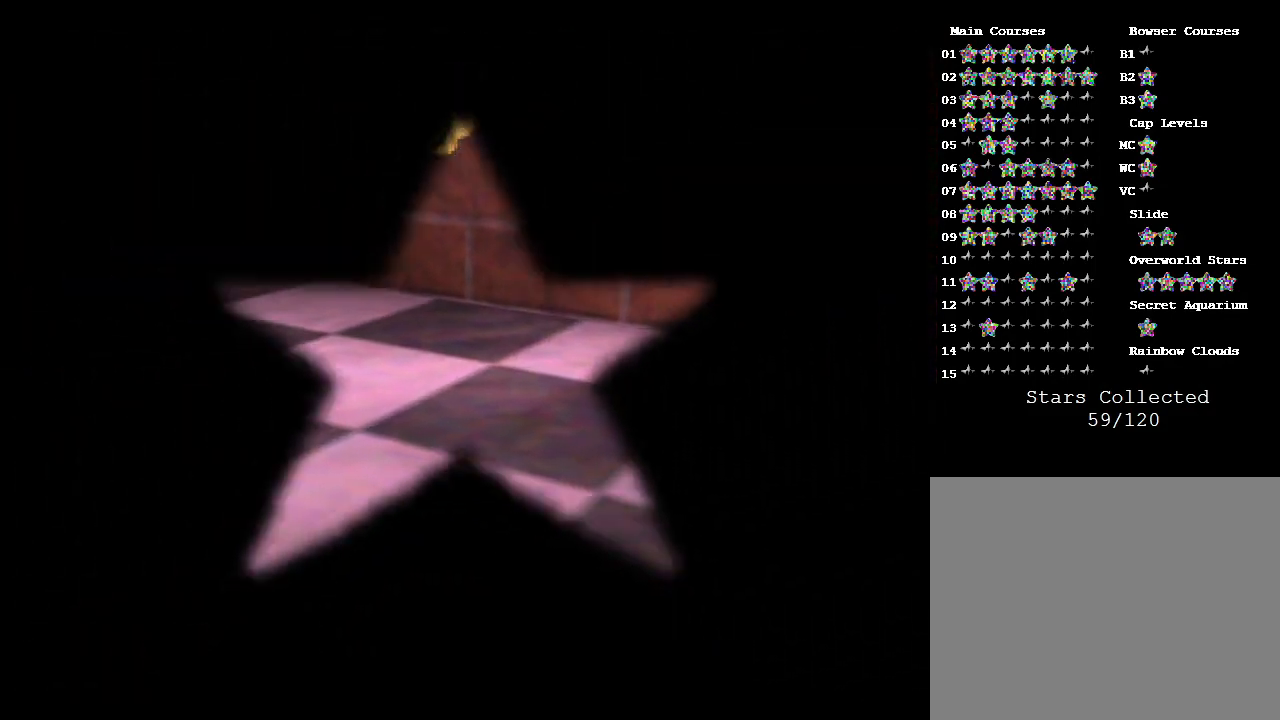
{"buttons": [], "left_stick": "center", "events": []}
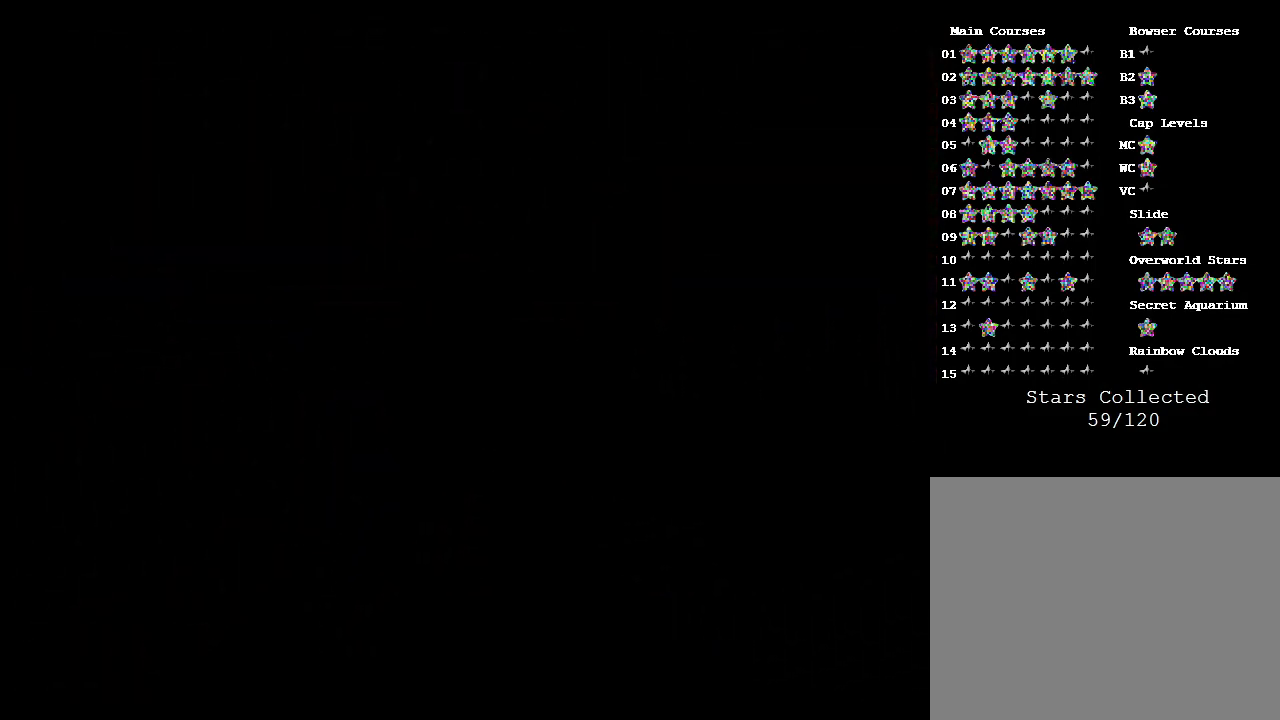
{"buttons": [], "left_stick": "center", "events": []}
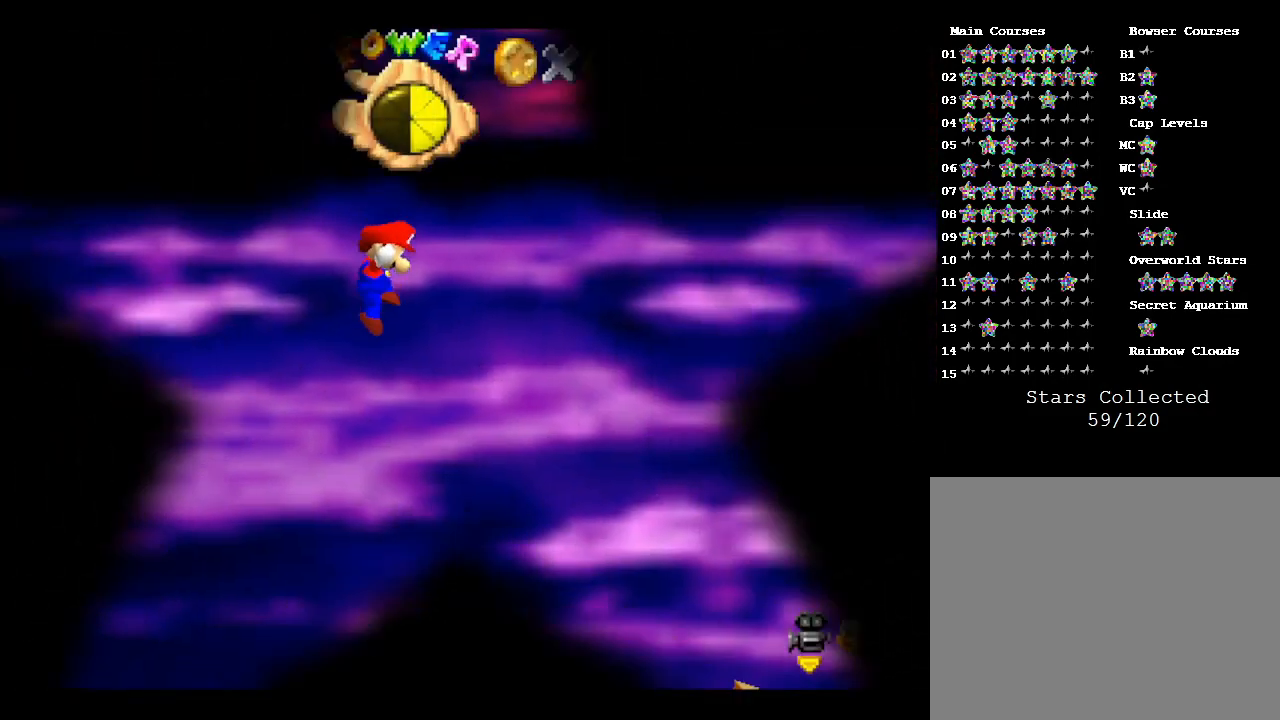
{"buttons": [], "left_stick": "right", "events": [[167, "left_stick", "right"]]}
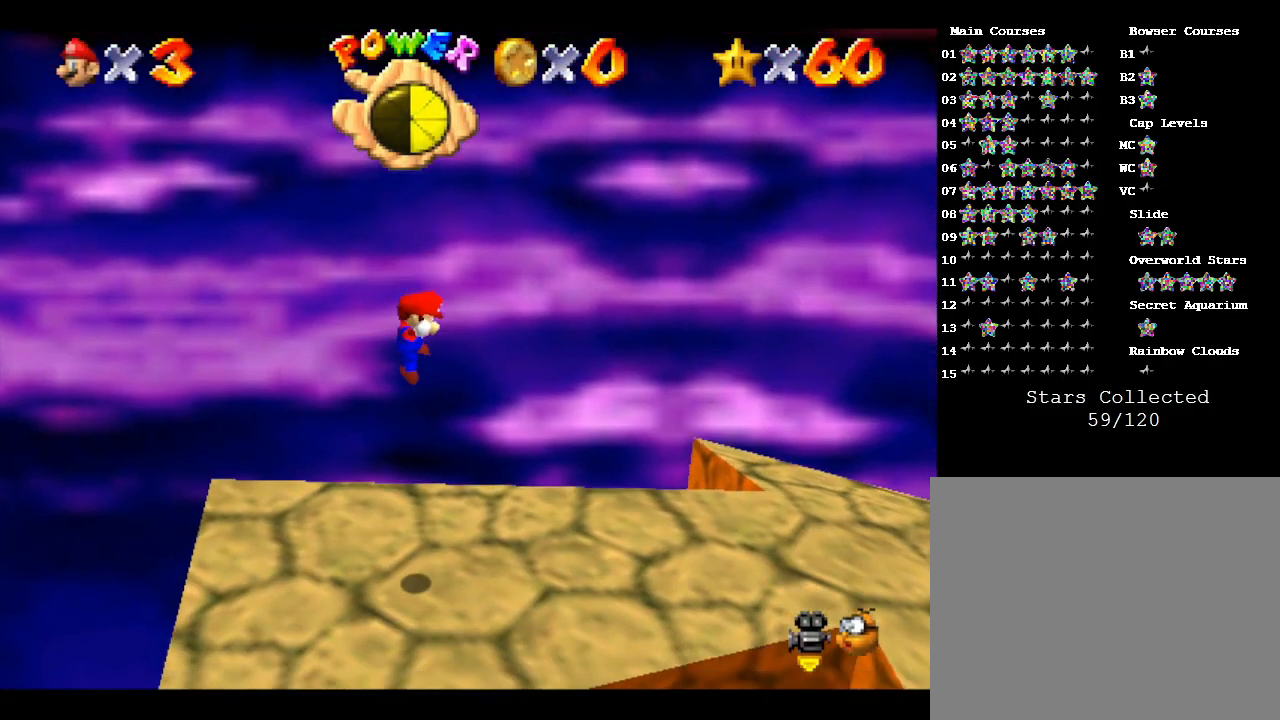
{"buttons": [], "left_stick": "right", "events": []}
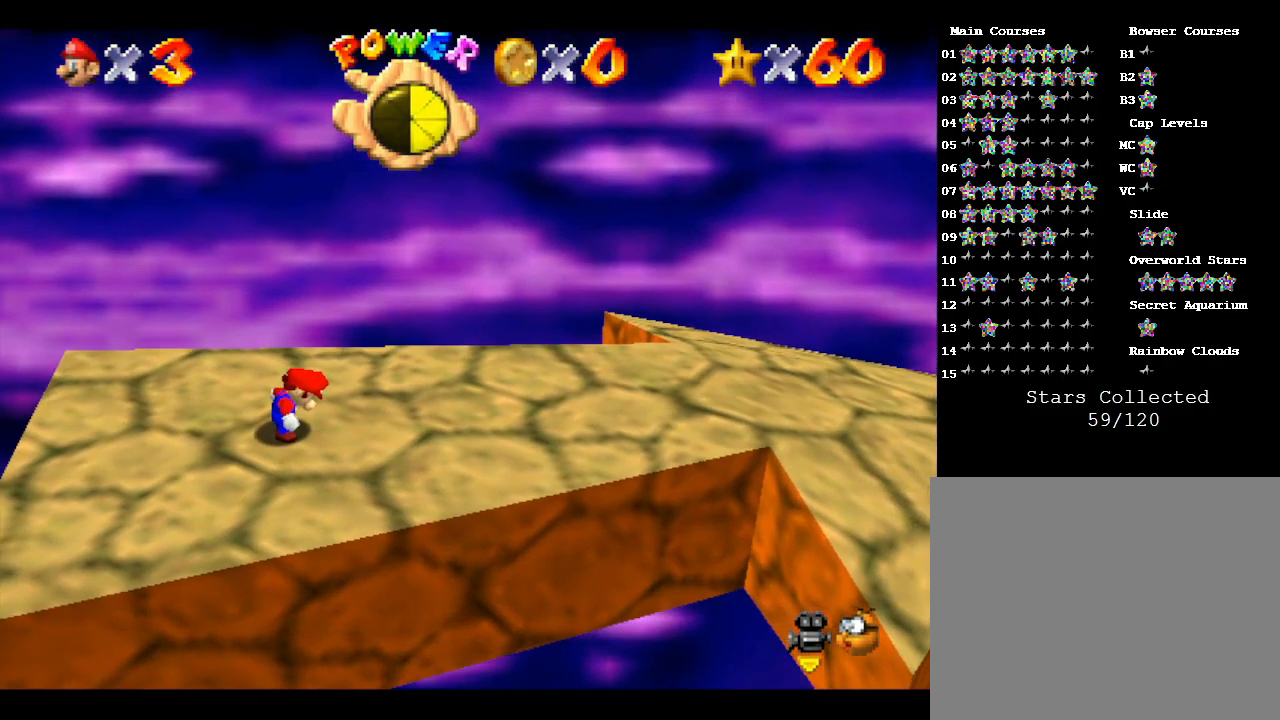
{"buttons": [], "left_stick": "right", "events": []}
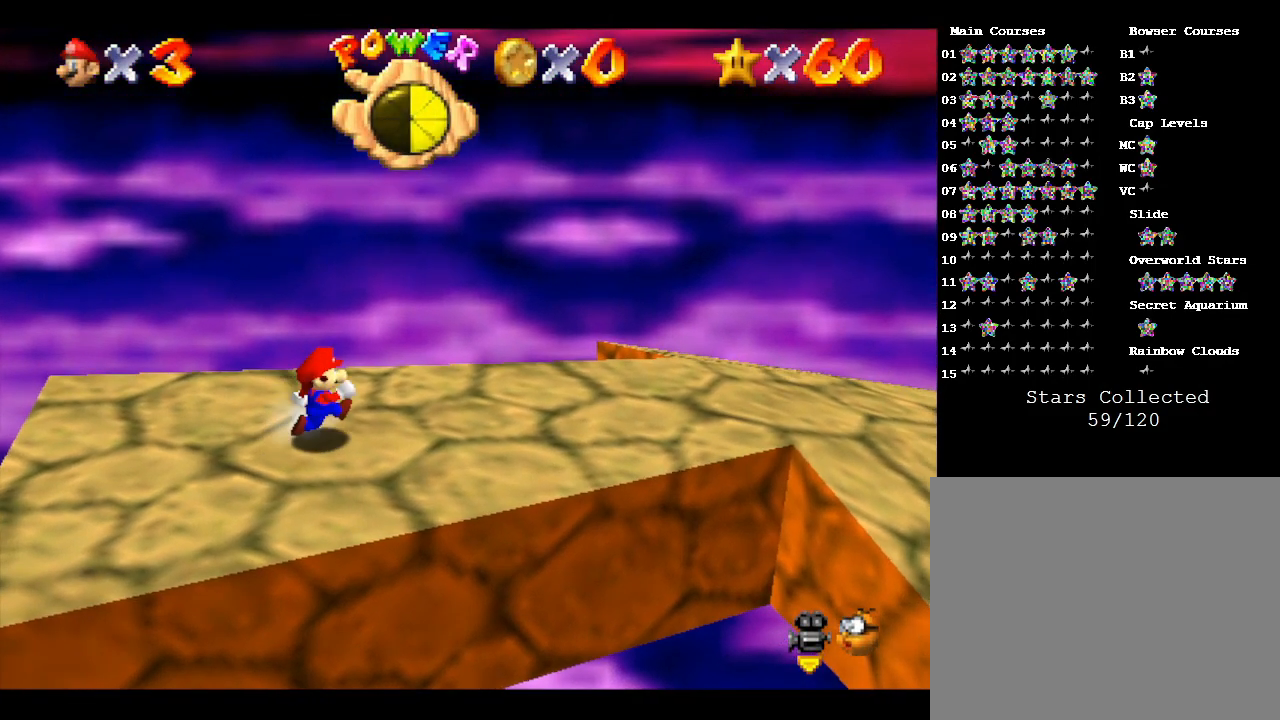
{"buttons": [], "left_stick": "right", "events": []}
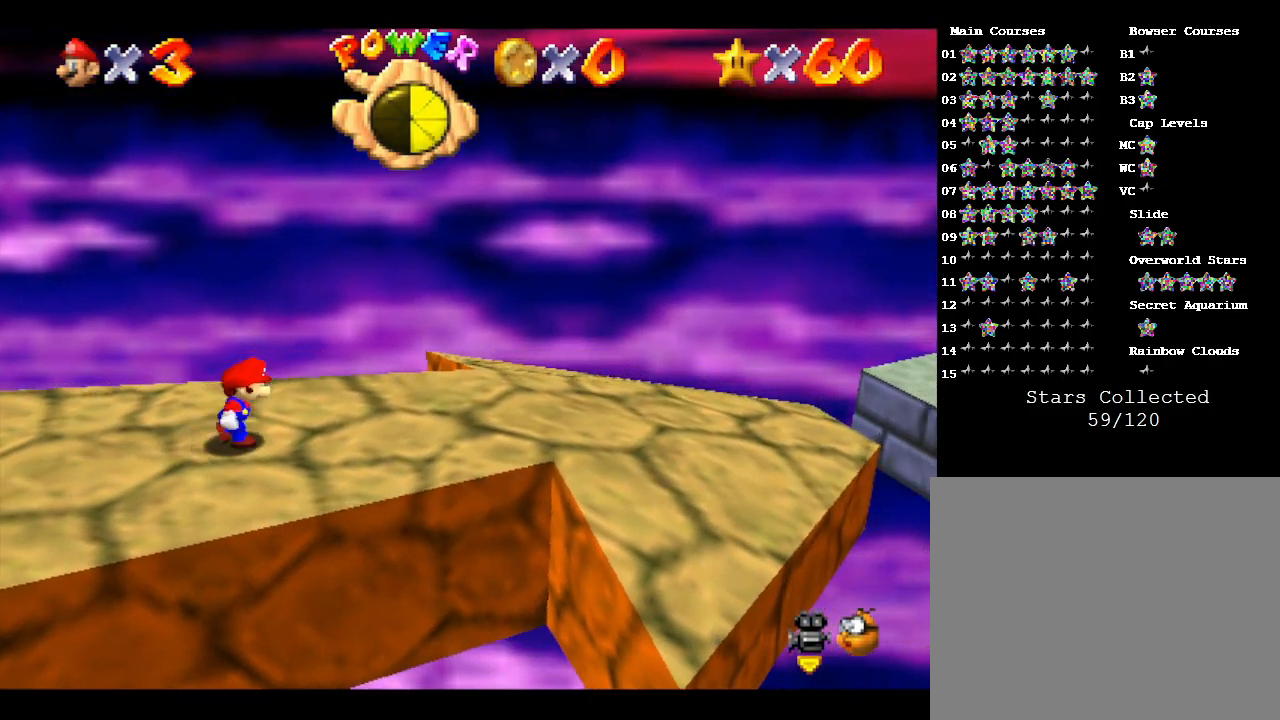
{"buttons": [], "left_stick": "right", "events": []}
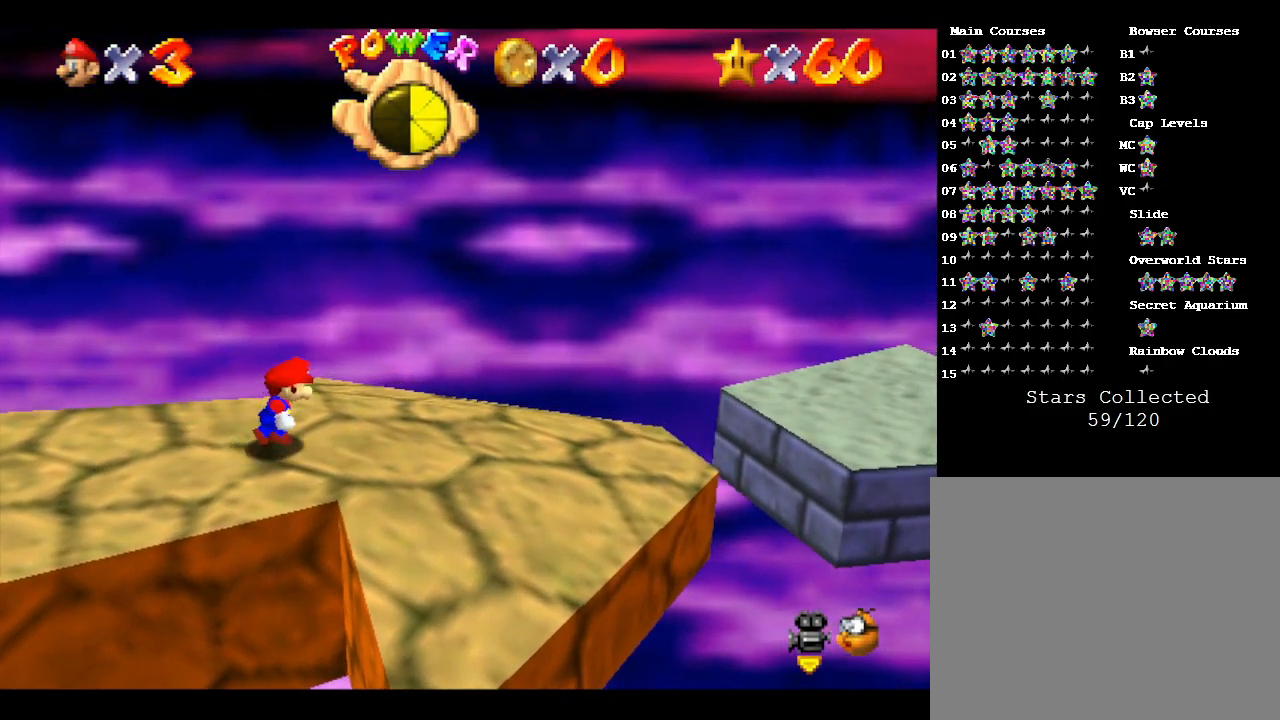
{"buttons": ["A"], "left_stick": "right", "events": [[467, "A", "down"]]}
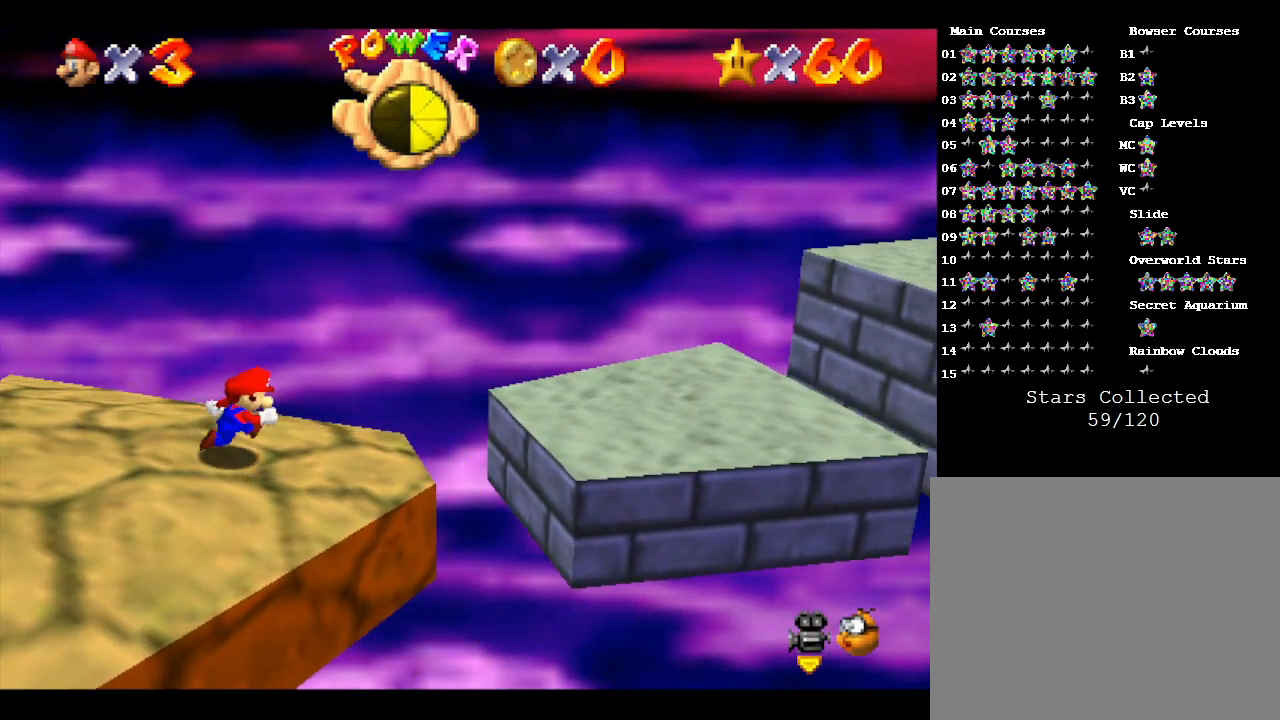
{"buttons": [], "left_stick": "right", "events": [[117, "A", "up"]]}
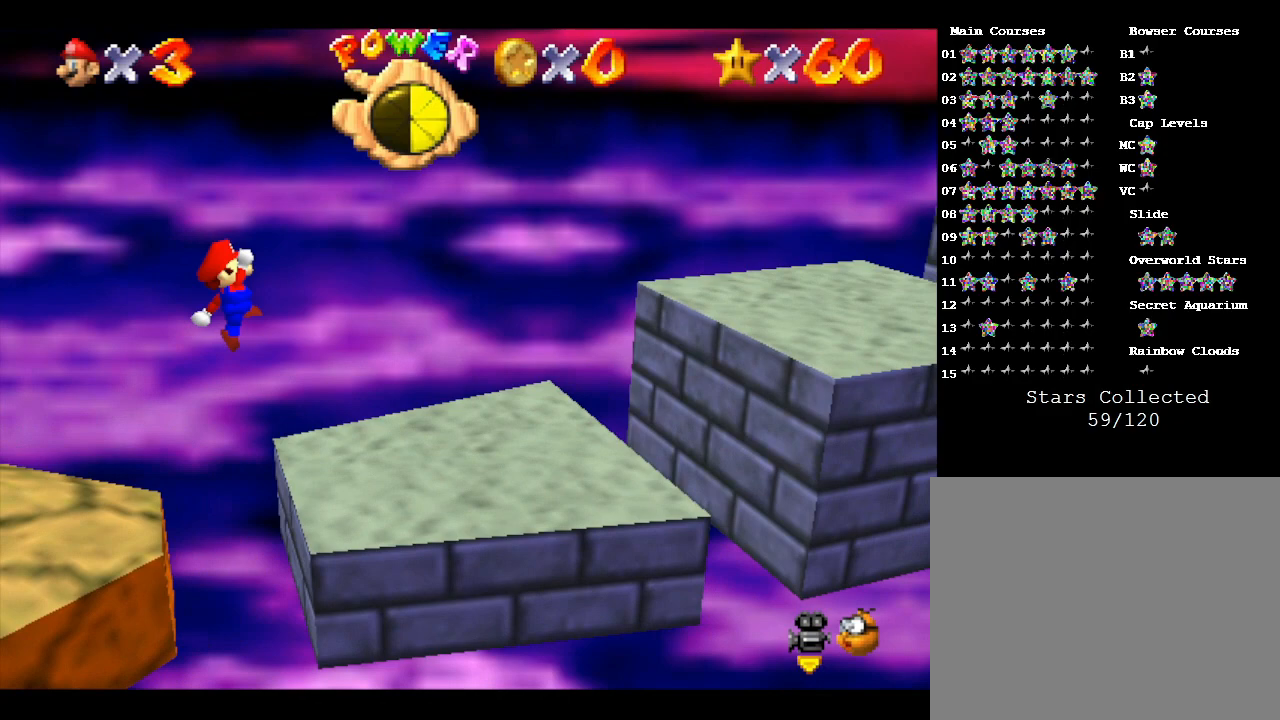
{"buttons": ["A"], "left_stick": "right", "events": [[483, "A", "down"]]}
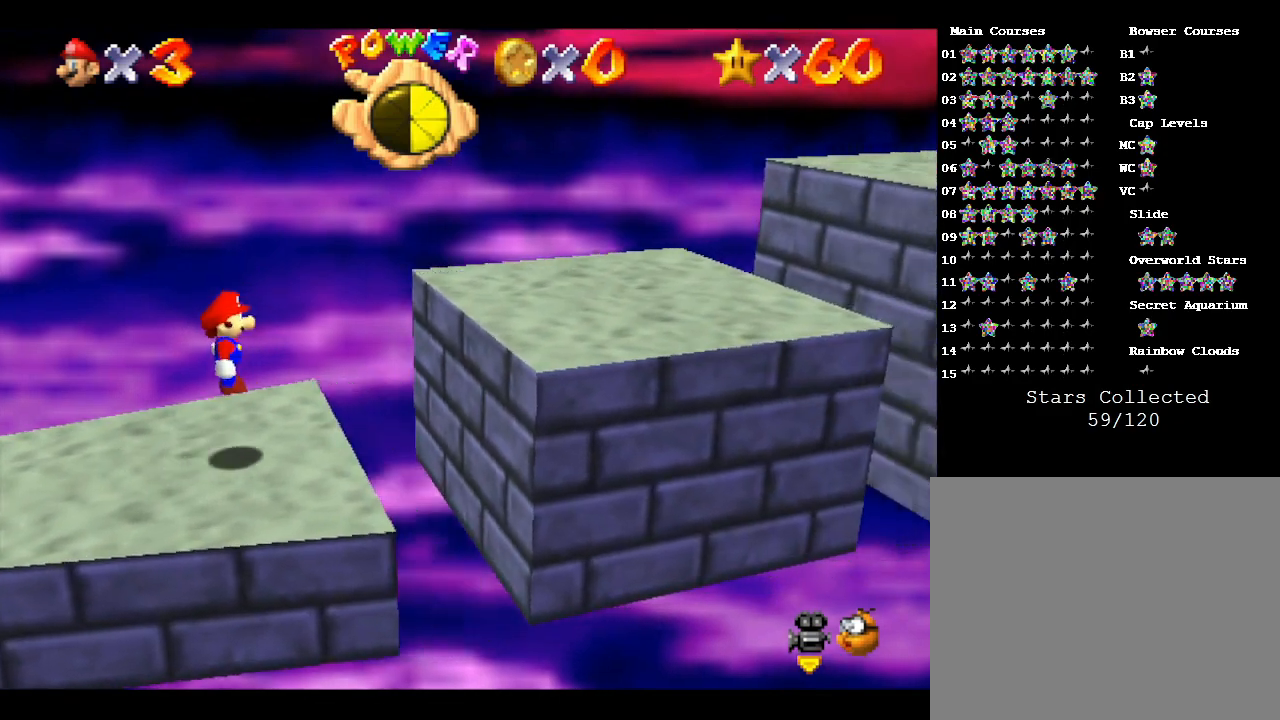
{"buttons": [], "left_stick": "right", "events": [[400, "A", "up"]]}
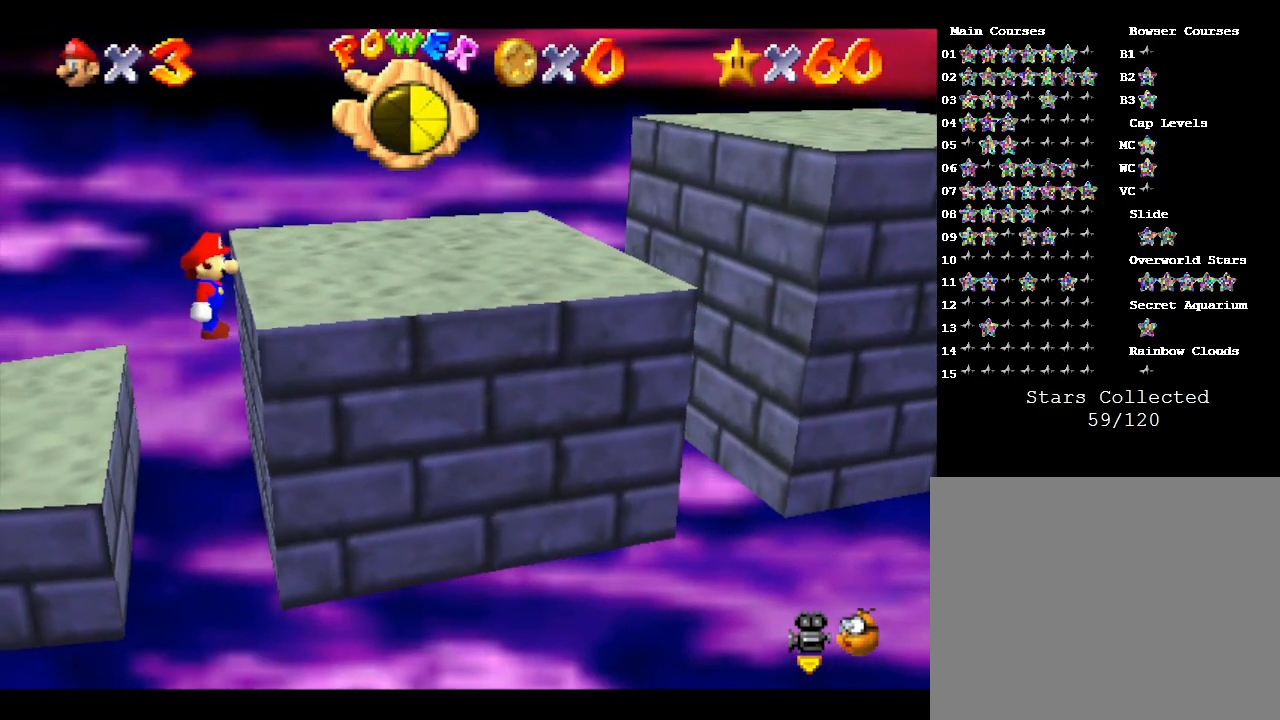
{"buttons": [], "left_stick": "left", "events": [[417, "left_stick", "left"]]}
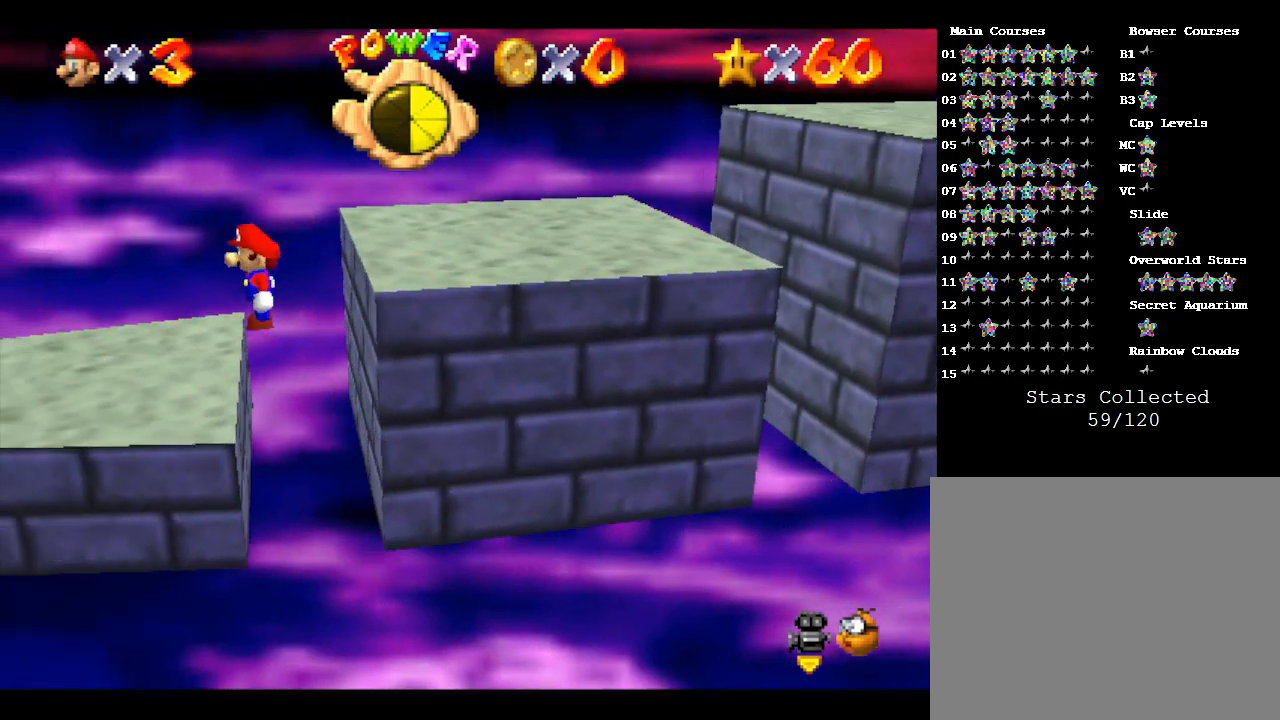
{"buttons": [], "left_stick": "center", "events": [[200, "left_stick", "up-left"], [317, "left_stick", "center"]]}
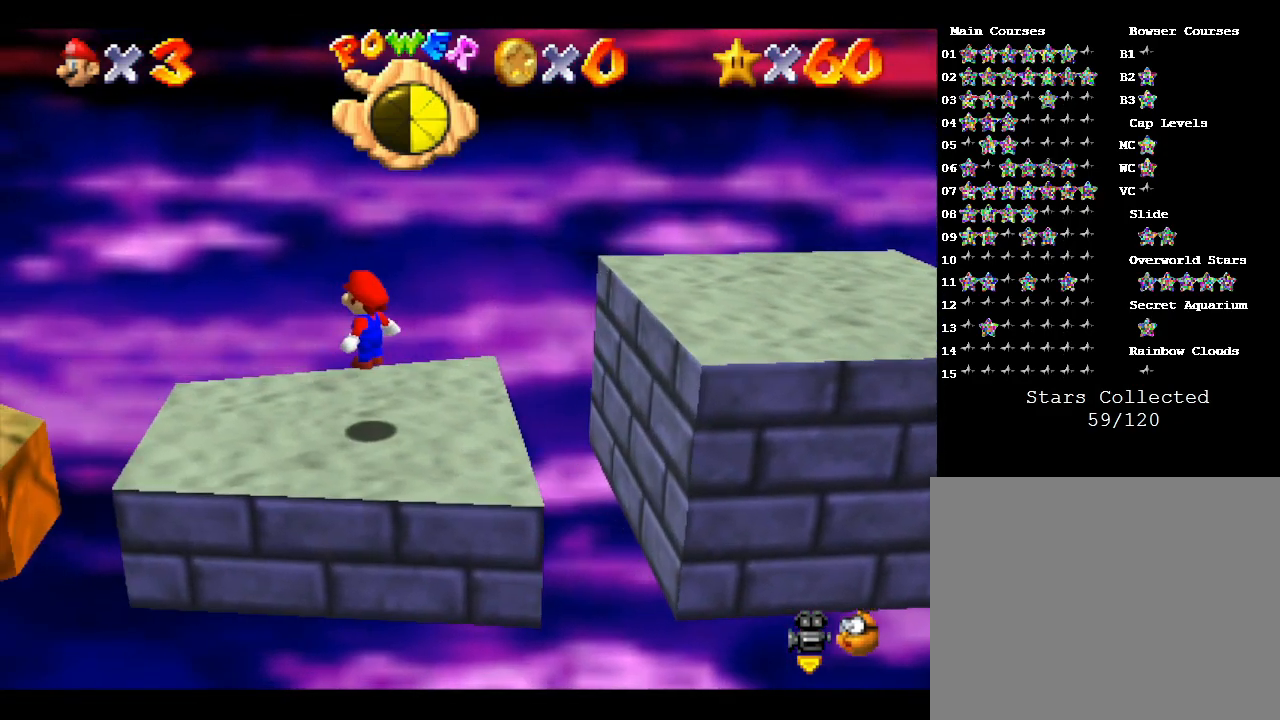
{"buttons": [], "left_stick": "center", "events": []}
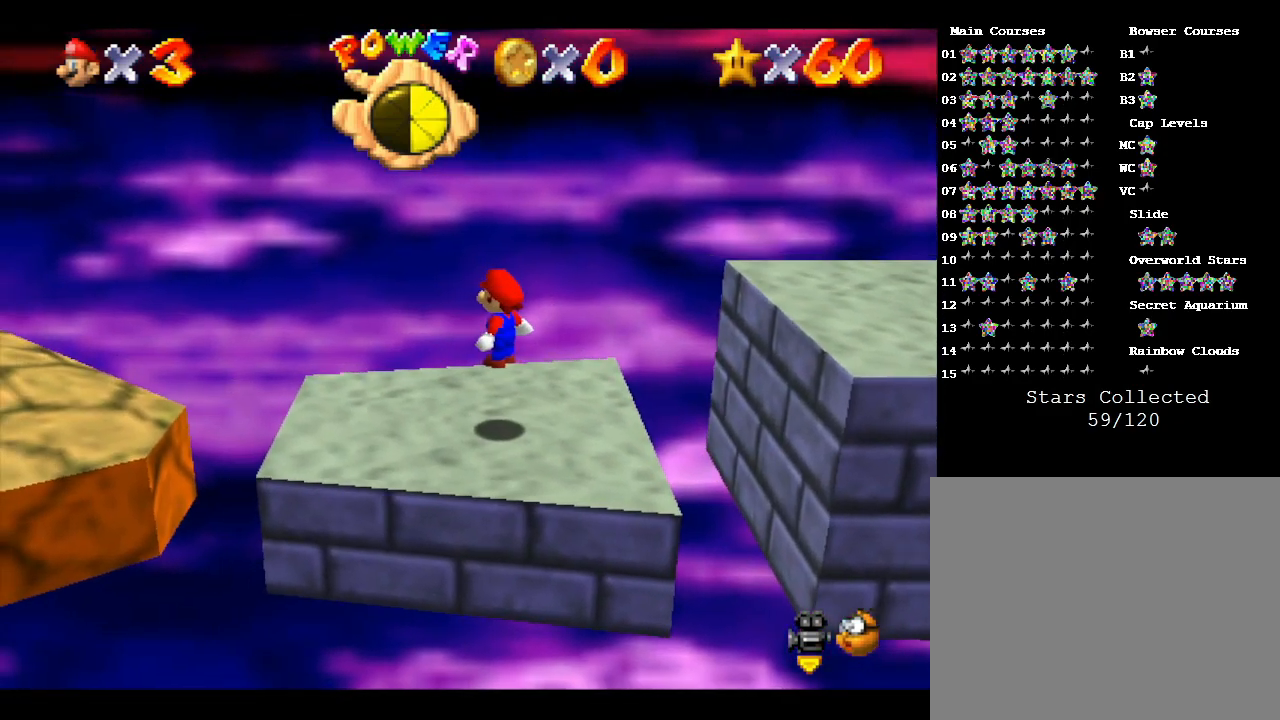
{"buttons": ["B"], "left_stick": "center", "events": [[100, "B", "down"]]}